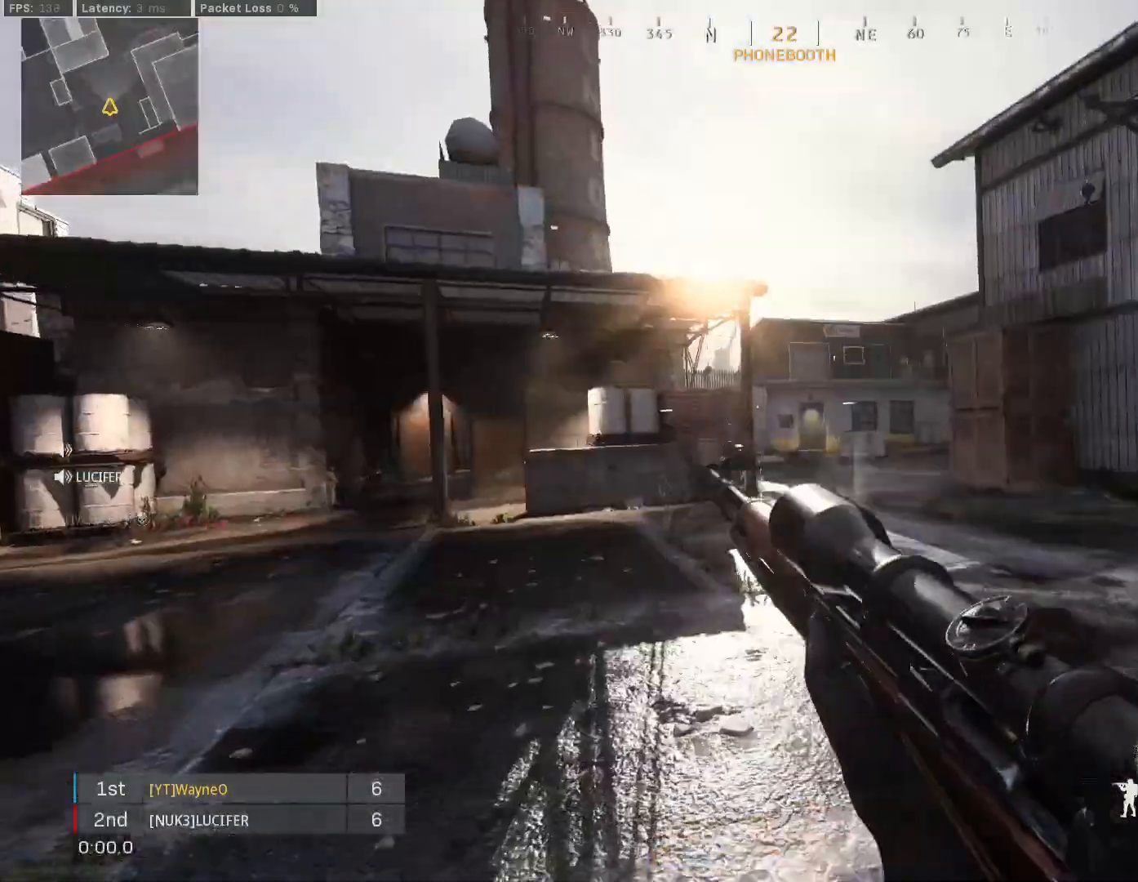
Gameplay with a controller (Xbox layout); each line is a JSON object with the inputs held at the frame after it. "events" lists button and stick changes between this image and that frame as [ms after this image, input, new state], when the widget could be followed in between.
{"buttons": [], "left_stick": "up-left", "right_stick": "center", "events": [[133, "right_stick", "left"], [200, "right_stick", "center"]]}
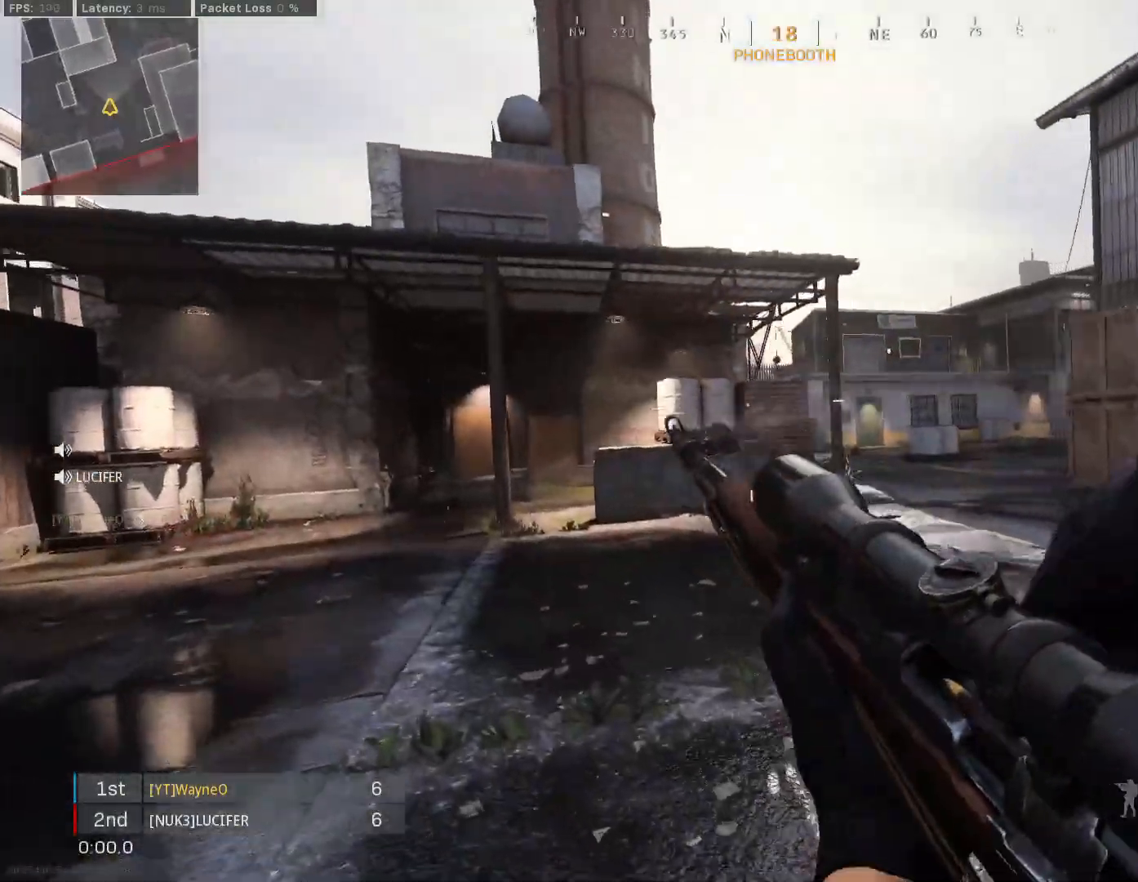
{"buttons": [], "left_stick": "up-left", "right_stick": "center", "events": []}
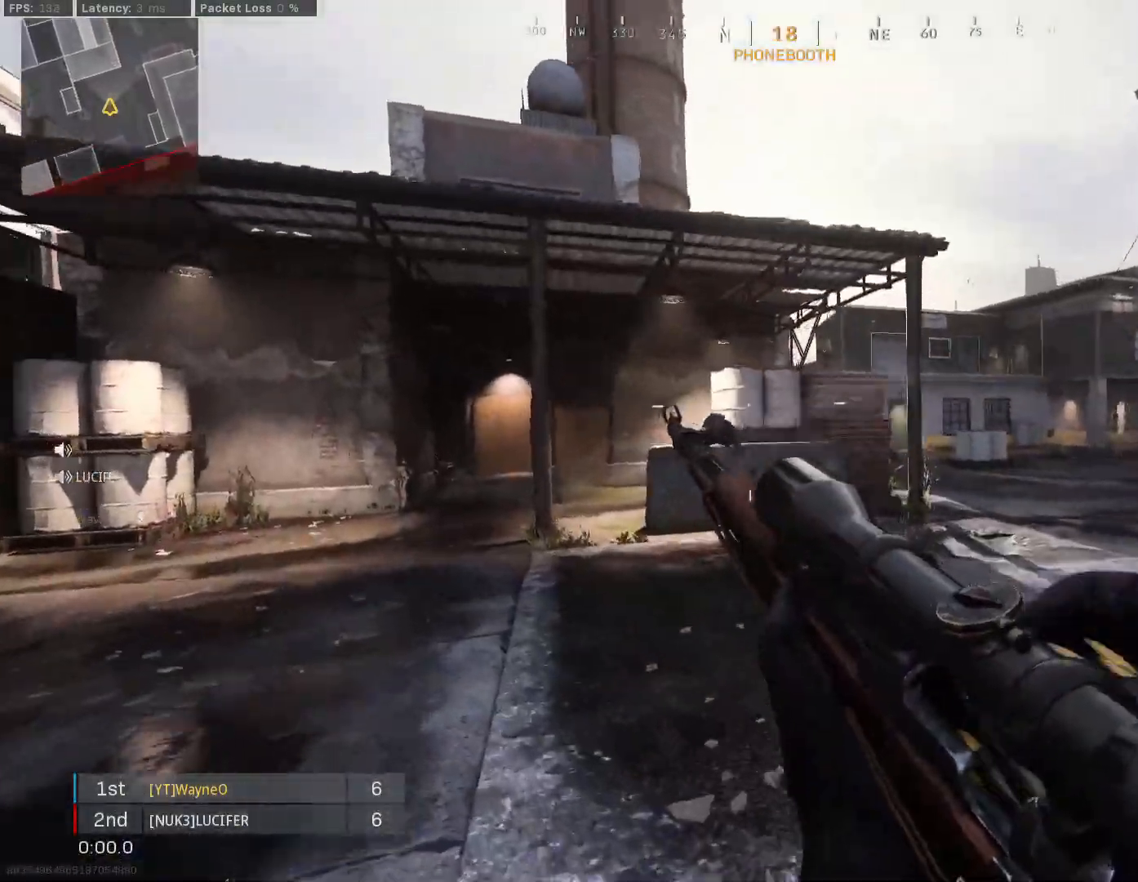
{"buttons": ["L2", "L3"], "left_stick": "up-left", "right_stick": "center", "events": [[100, "left_stick", "down-left"], [400, "L2", "down"], [433, "L3", "down"], [500, "left_stick", "up-left"]]}
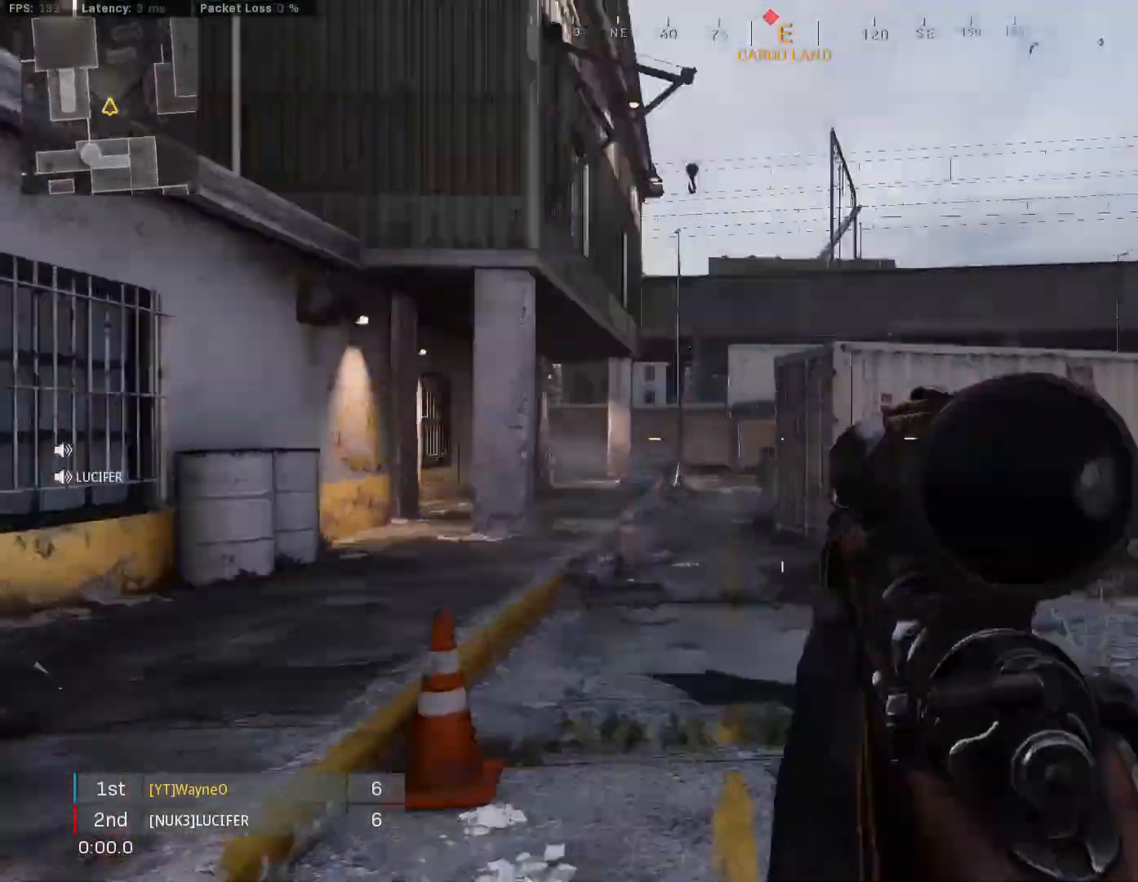
{"buttons": [], "left_stick": "down-left", "right_stick": "center", "events": [[33, "left_stick", "up-right"], [67, "L3", "up"], [167, "L3", "down"], [167, "left_stick", "right"], [367, "L2", "up"], [367, "L3", "up"], [367, "left_stick", "down-left"]]}
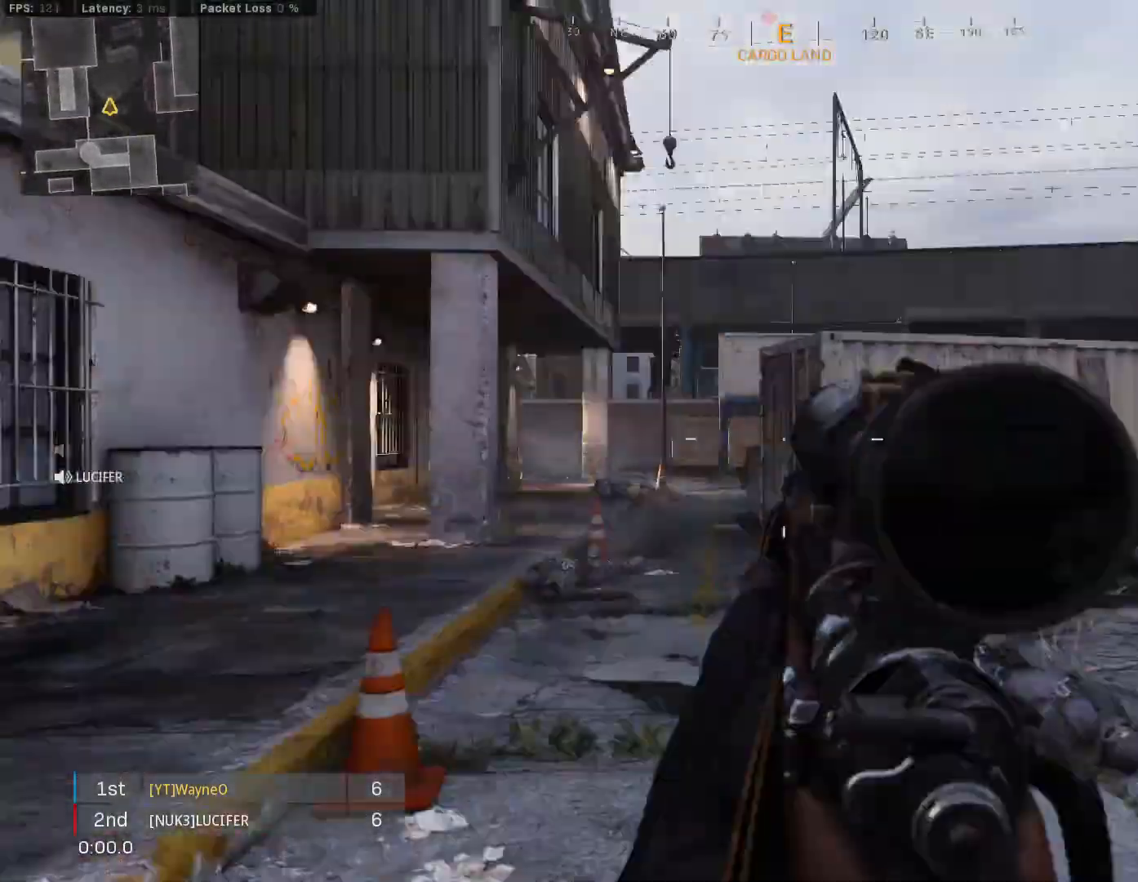
{"buttons": [], "left_stick": "down-left", "right_stick": "center", "events": [[200, "left_stick", "down"], [200, "right_stick", "right"], [333, "left_stick", "down-left"], [400, "right_stick", "center"]]}
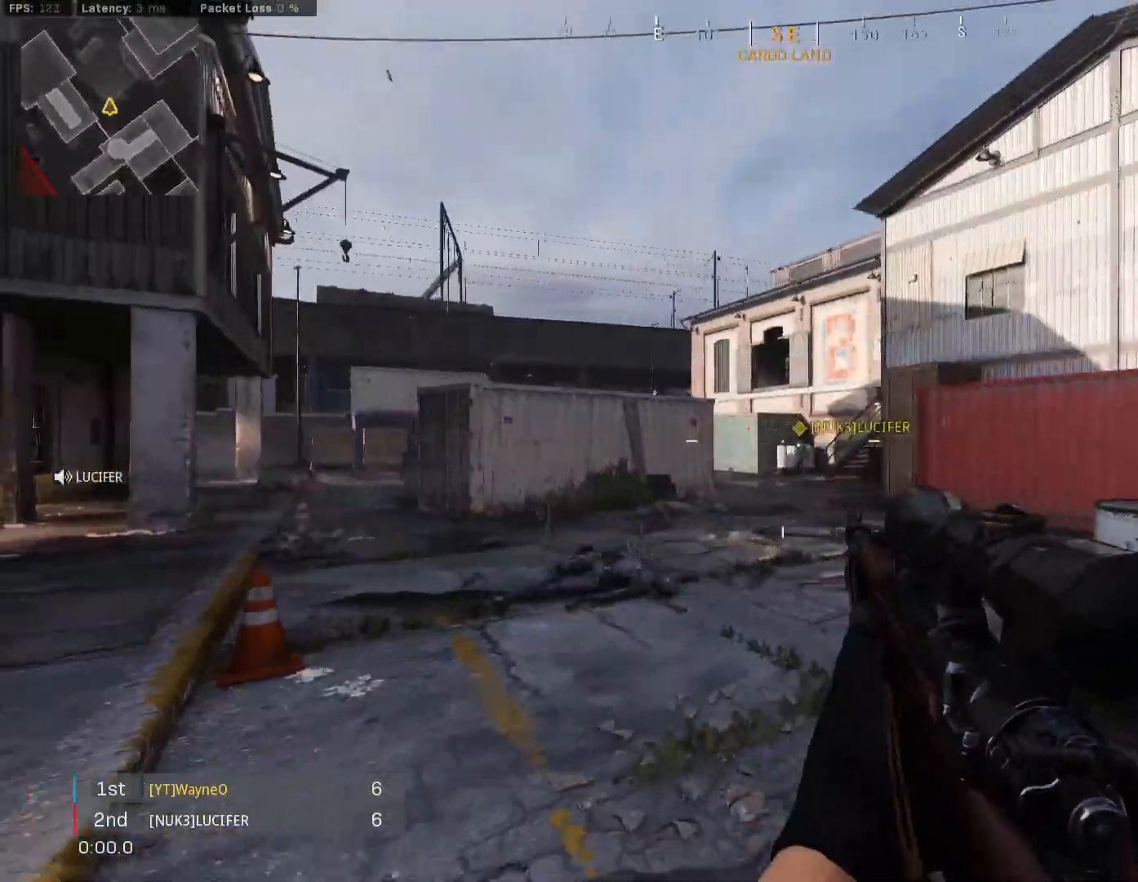
{"buttons": ["L2", "L3"], "left_stick": "up-left", "right_stick": "right", "events": [[100, "L2", "down"], [167, "L3", "down"], [167, "left_stick", "up-left"], [300, "L3", "up"], [400, "L3", "down"], [500, "right_stick", "right"]]}
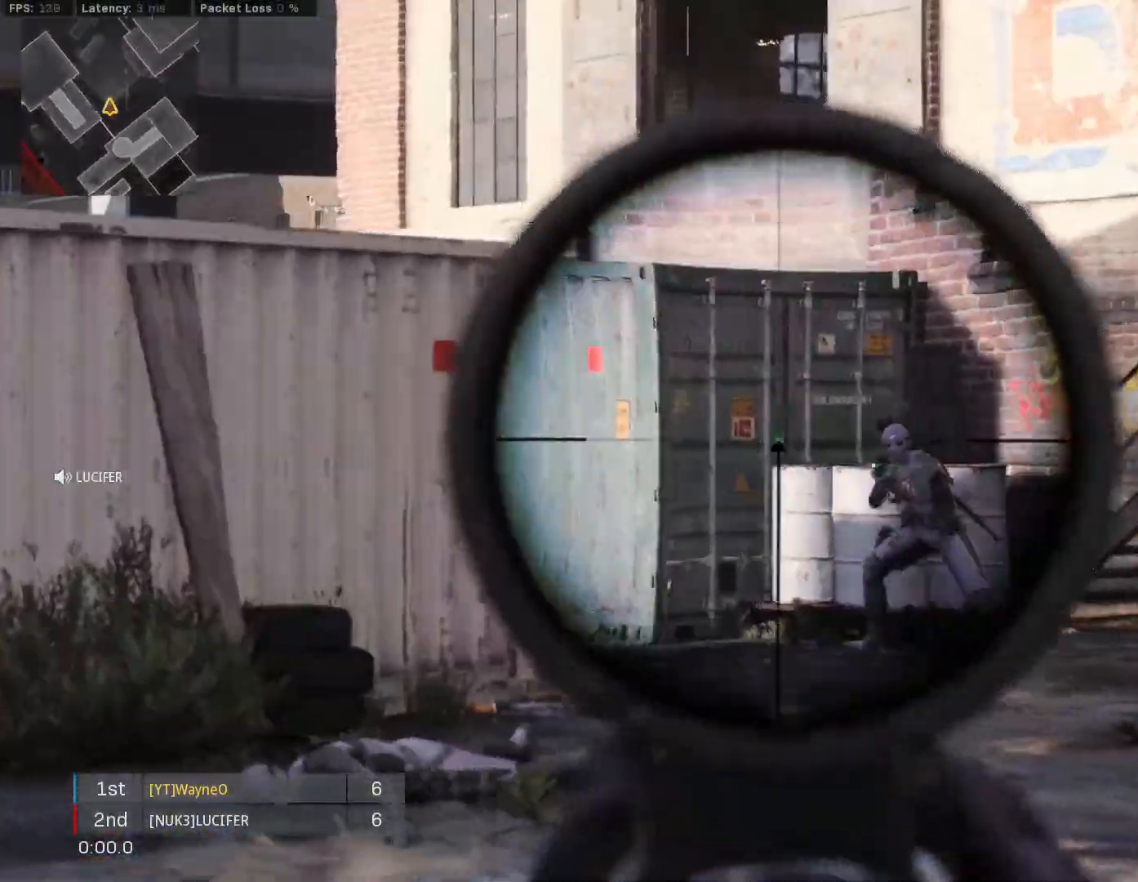
{"buttons": [], "left_stick": "right", "right_stick": "center", "events": [[100, "R2", "down"], [167, "right_stick", "center"], [200, "L2", "up"], [200, "L3", "up"], [233, "R2", "up"], [233, "left_stick", "up-right"], [367, "left_stick", "right"]]}
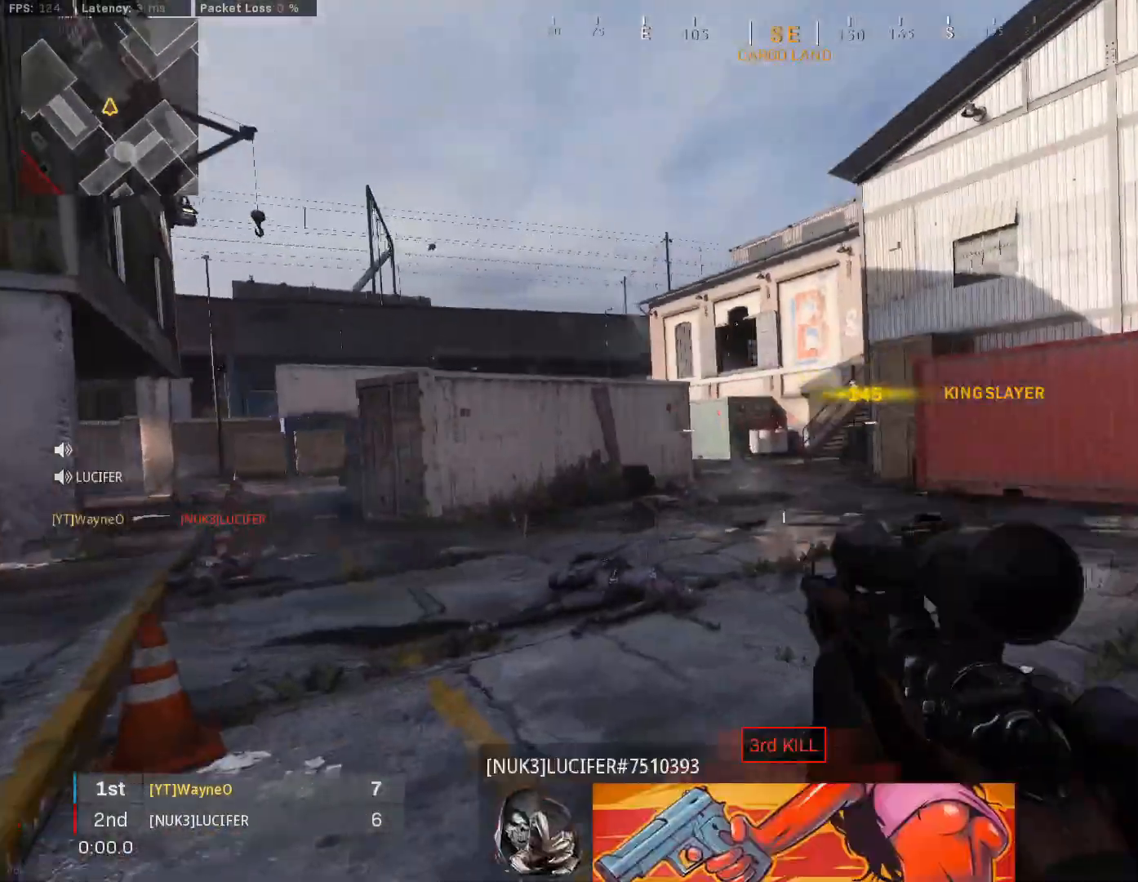
{"buttons": ["L3"], "left_stick": "up", "right_stick": "center", "events": [[133, "left_stick", "up-right"], [200, "L3", "down"], [267, "left_stick", "up"], [300, "L3", "up"], [367, "L3", "down"]]}
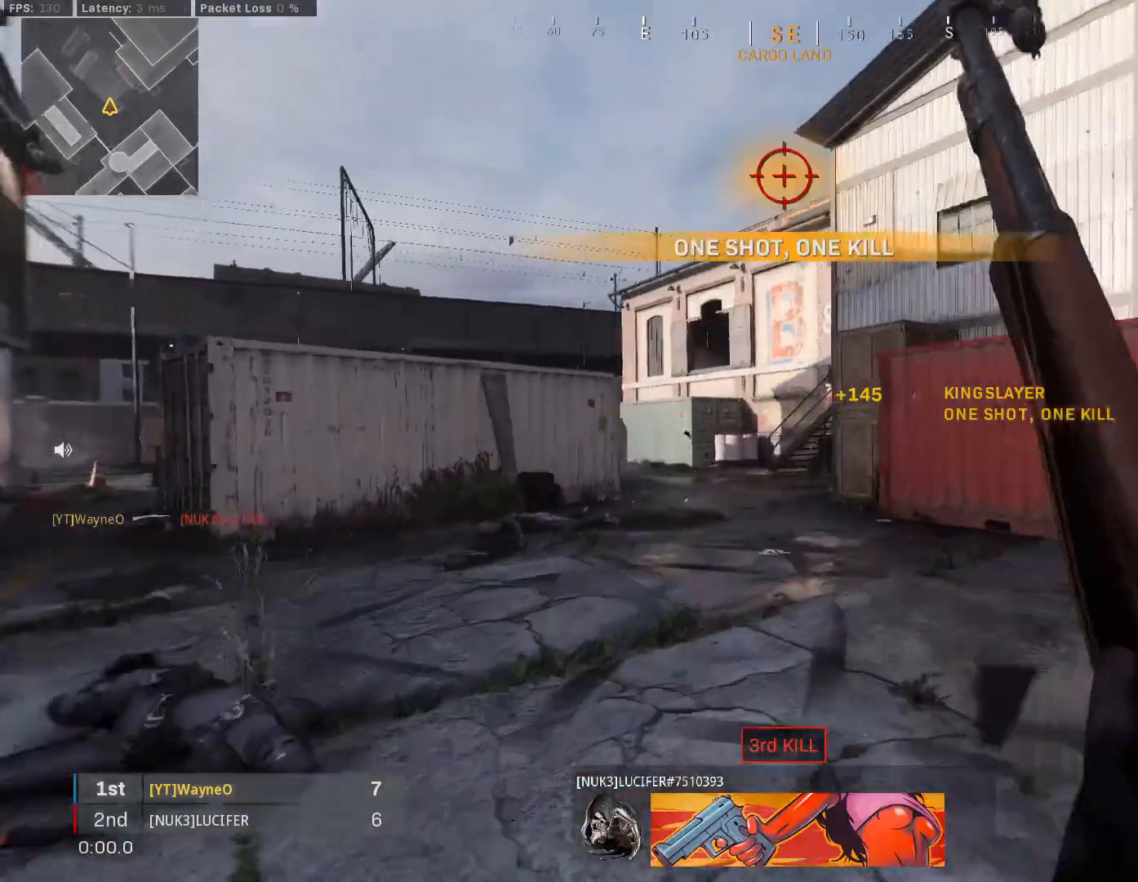
{"buttons": ["L3"], "left_stick": "up", "right_stick": "center", "events": [[133, "B", "down"], [167, "L3", "up"], [267, "L3", "down"], [333, "B", "up"], [367, "L3", "up"], [367, "right_stick", "left"], [400, "B", "down"], [433, "A", "down"], [433, "L3", "down"], [433, "right_stick", "center"], [500, "A", "up"], [500, "B", "up"]]}
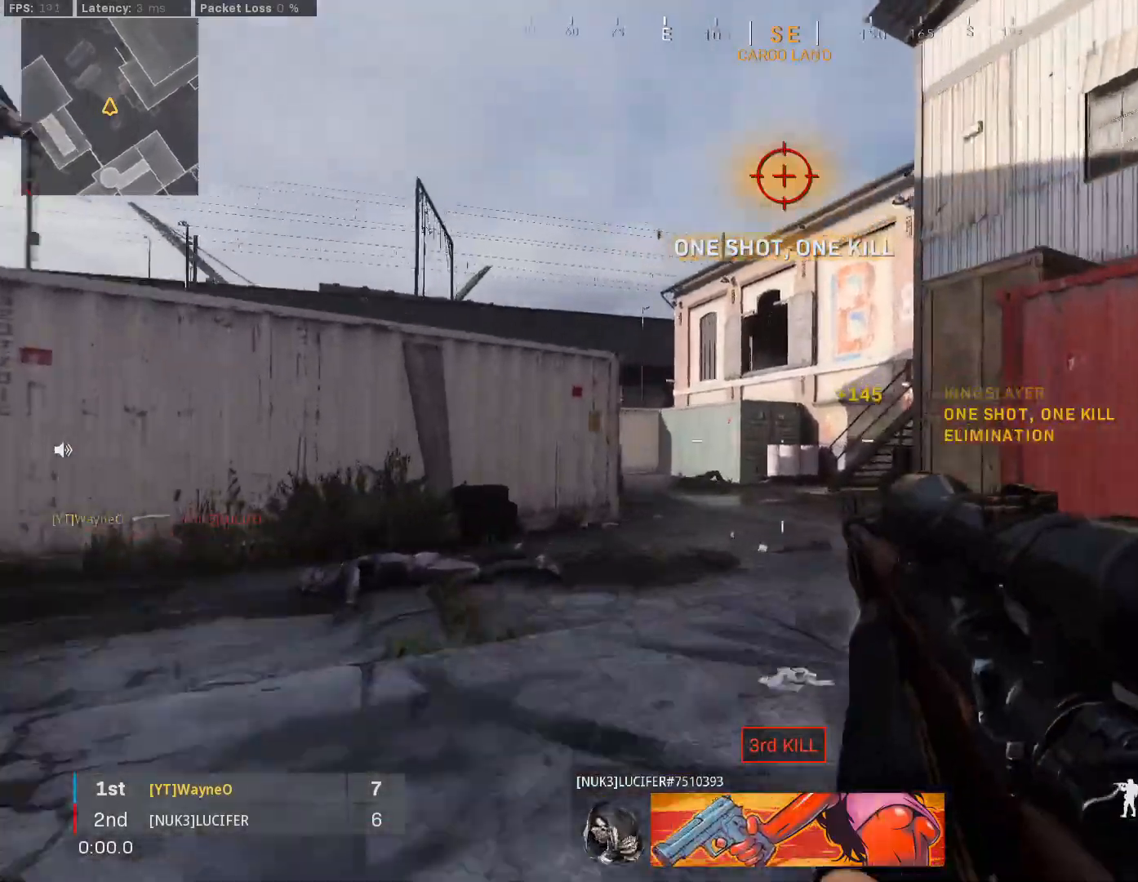
{"buttons": ["X"], "left_stick": "up", "right_stick": "center", "events": [[67, "L3", "up"], [133, "L3", "down"], [233, "L3", "up"], [333, "A", "down"], [333, "L3", "down"], [400, "A", "up"], [433, "L3", "up"], [500, "X", "down"]]}
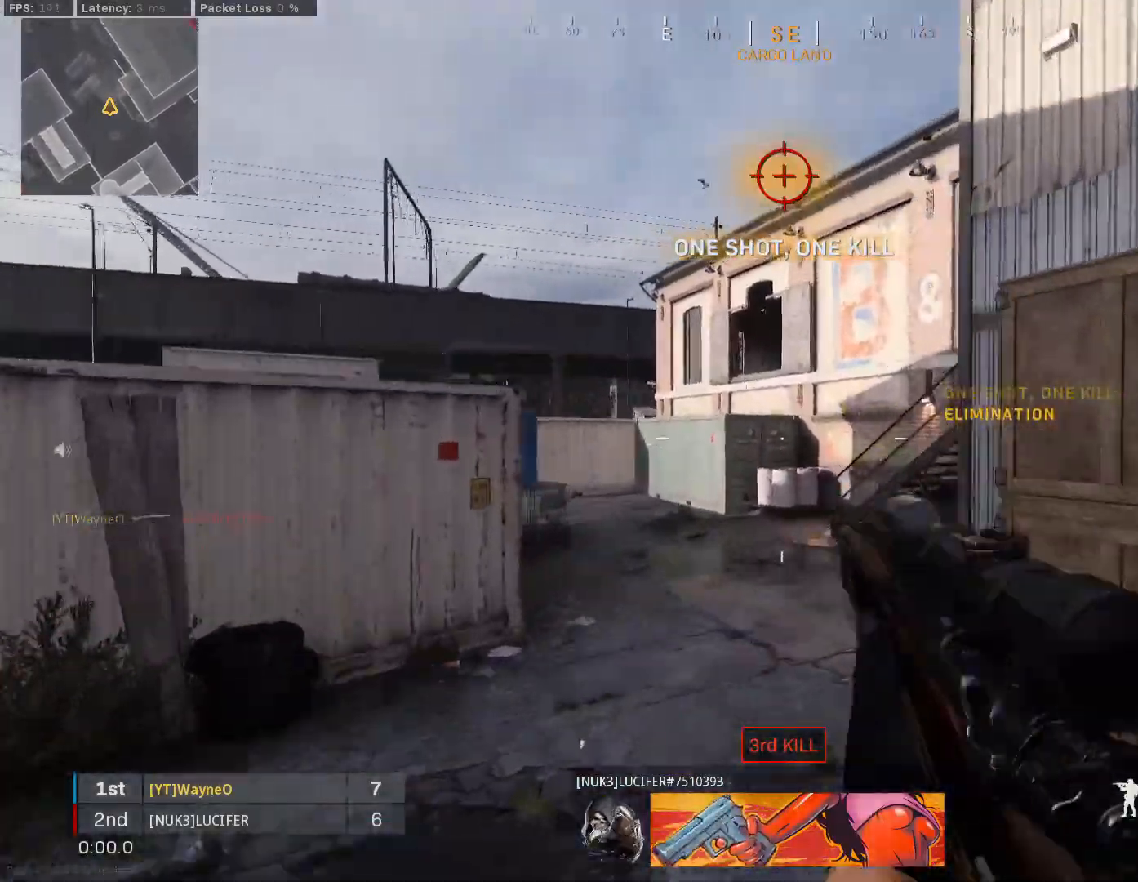
{"buttons": ["A"], "left_stick": "up", "right_stick": "center", "events": [[33, "X", "up"], [467, "A", "down"]]}
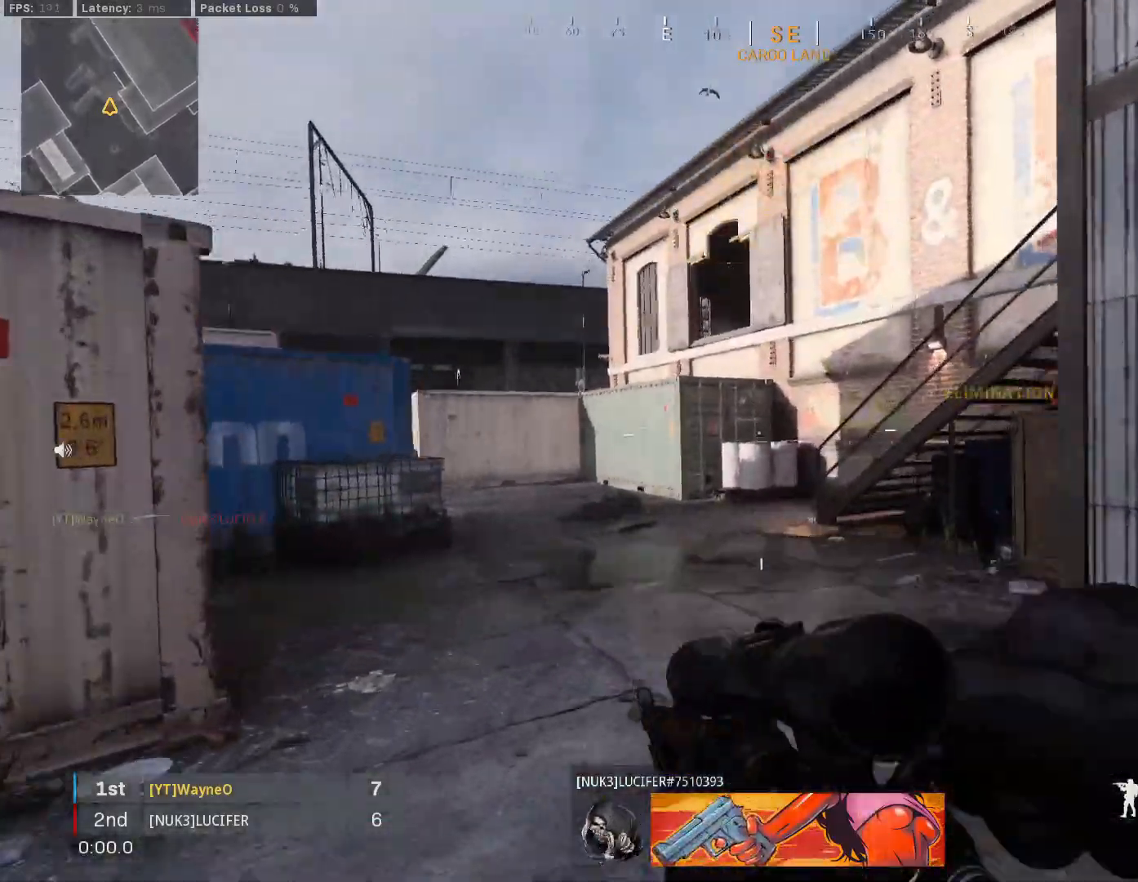
{"buttons": [], "left_stick": "left", "right_stick": "right", "events": [[33, "A", "up"], [67, "B", "down"], [67, "left_stick", "down-left"], [100, "B", "up"], [167, "B", "down"], [167, "right_stick", "right"], [200, "A", "down"], [267, "A", "up"], [267, "B", "up"], [267, "right_stick", "center"], [367, "right_stick", "left"], [467, "left_stick", "left"], [500, "right_stick", "right"]]}
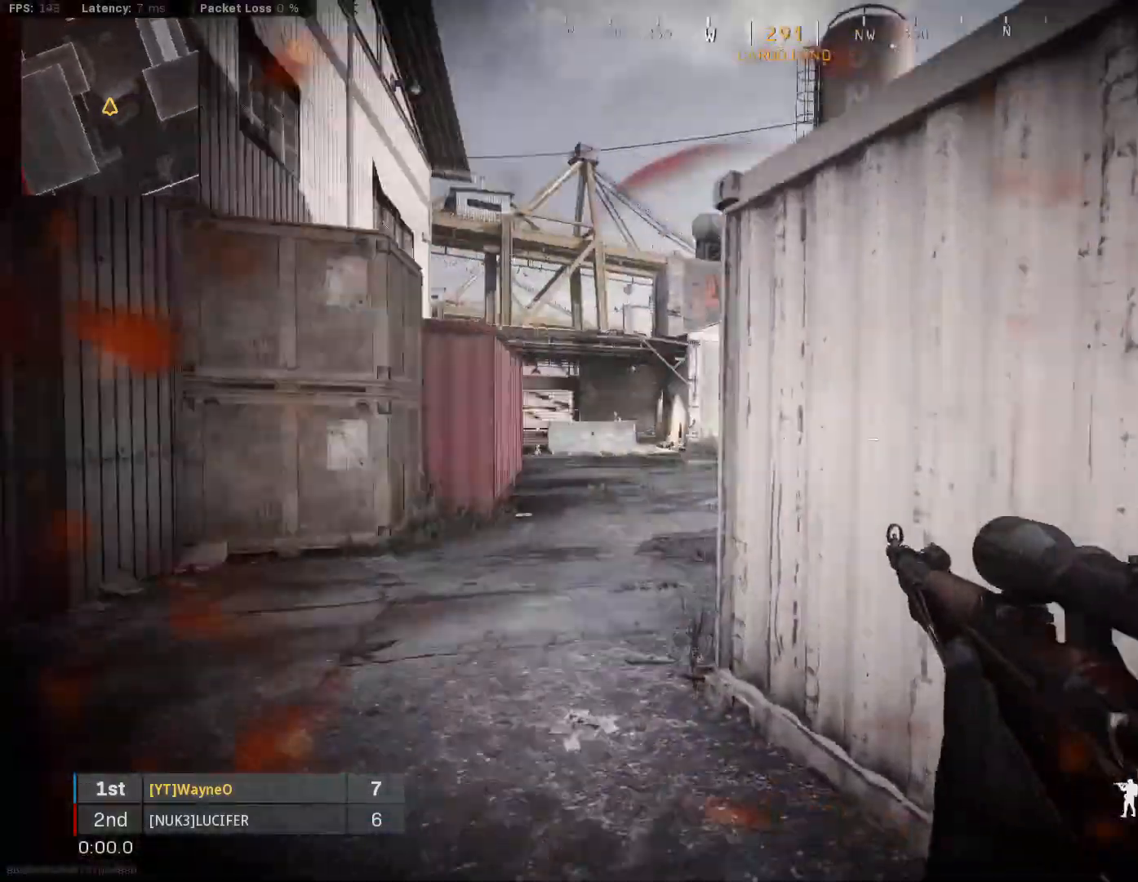
{"buttons": ["L2", "L3"], "left_stick": "left", "right_stick": "up-left", "events": [[33, "L2", "down"], [67, "right_stick", "center"], [100, "L3", "down"], [167, "right_stick", "left"], [200, "L3", "up"], [333, "L3", "down"], [367, "right_stick", "center"], [500, "right_stick", "up-left"]]}
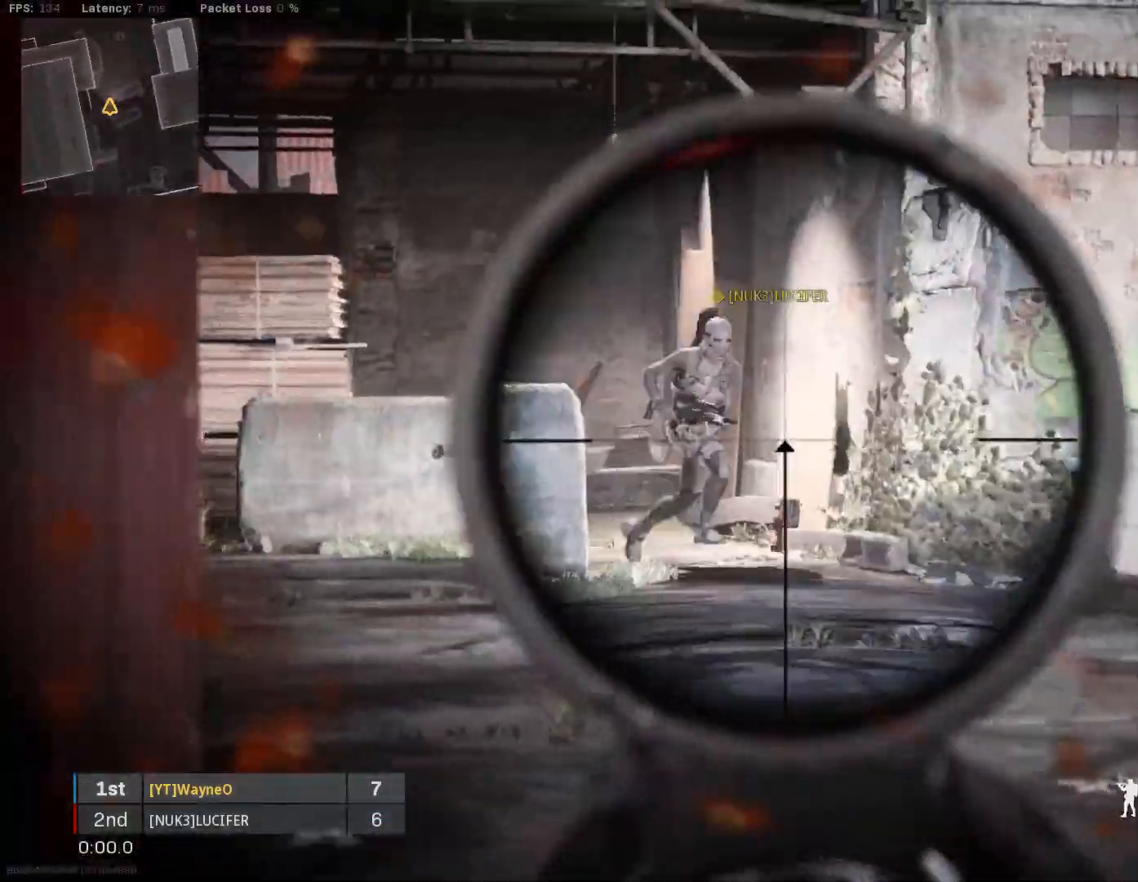
{"buttons": ["L3"], "left_stick": "up-left", "right_stick": "center", "events": [[133, "R2", "down"], [133, "right_stick", "center"], [167, "left_stick", "up-right"], [233, "L2", "up"], [233, "L3", "up"], [233, "R2", "up"], [367, "left_stick", "up-left"], [400, "L3", "down"]]}
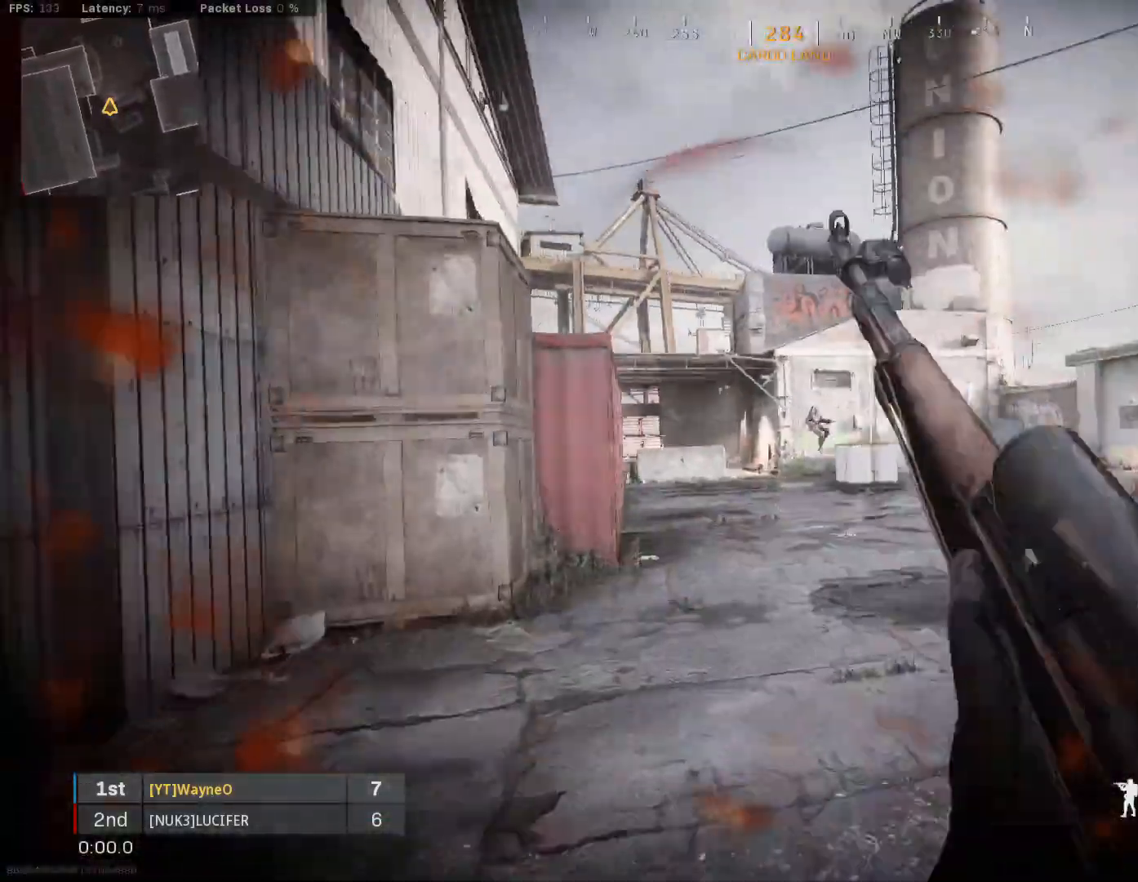
{"buttons": ["L2", "L3"], "left_stick": "up-left", "right_stick": "right", "events": [[100, "right_stick", "right"], [133, "L3", "up"], [167, "right_stick", "center"], [233, "A", "down"], [300, "A", "up"], [400, "L2", "down"], [433, "right_stick", "right"], [467, "L3", "down"]]}
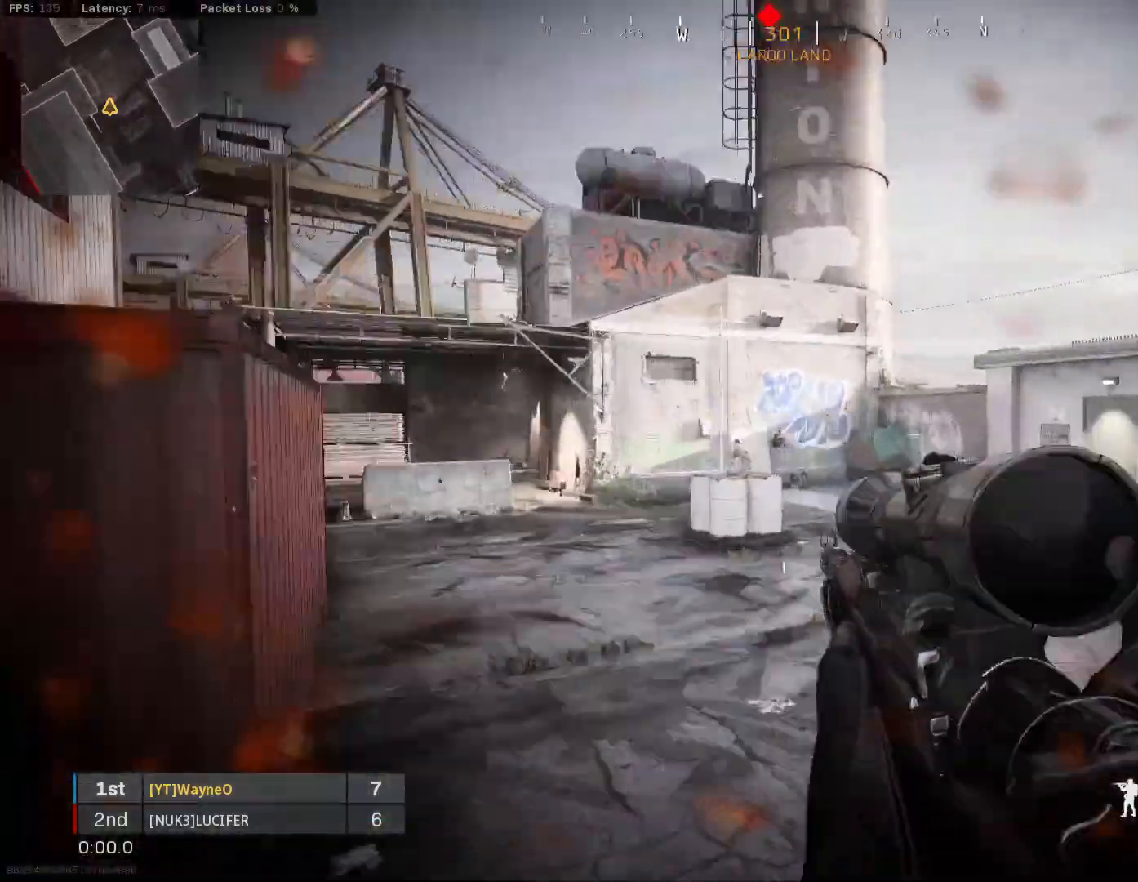
{"buttons": ["L2", "L3"], "left_stick": "up-right", "right_stick": "center", "events": [[33, "right_stick", "center"], [67, "L3", "up"], [200, "L3", "down"], [267, "right_stick", "up-left"], [333, "R2", "down"], [367, "left_stick", "up"], [433, "R2", "up"], [433, "right_stick", "center"], [500, "left_stick", "up-right"]]}
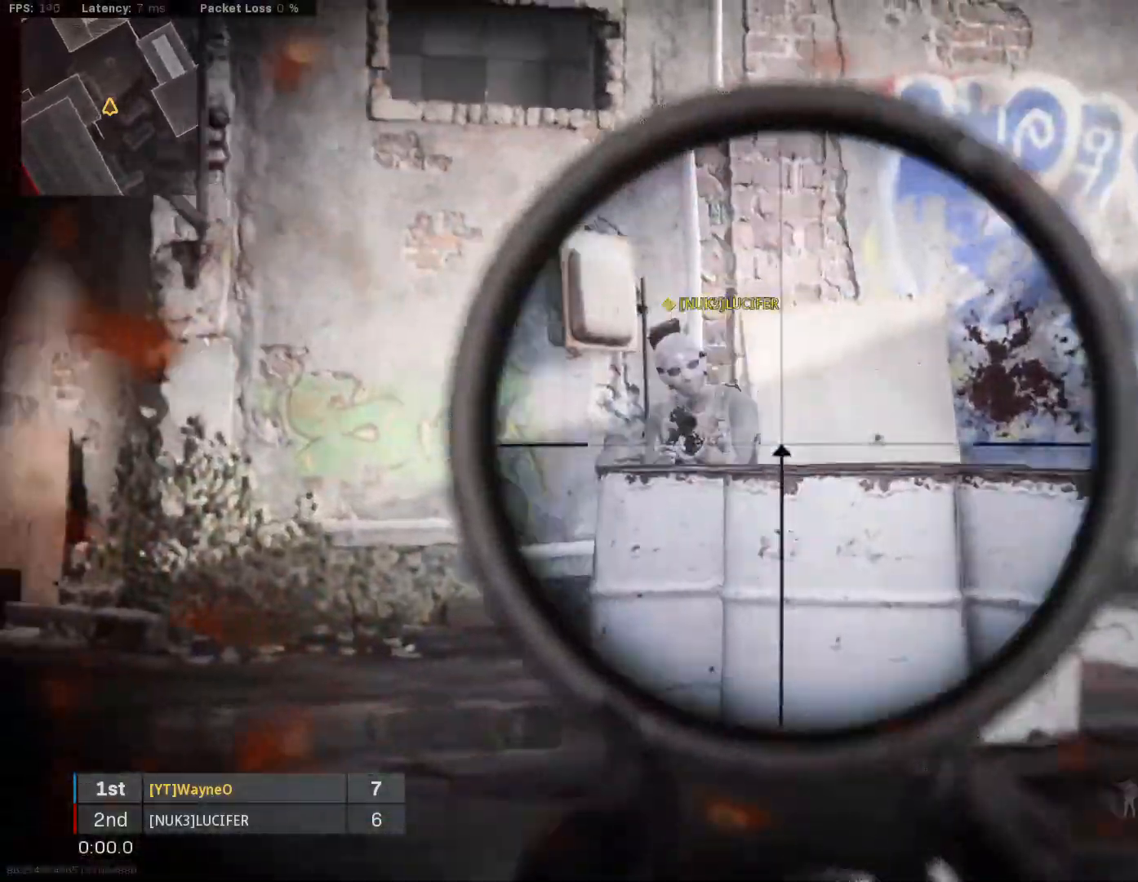
{"buttons": [], "left_stick": "up-right", "right_stick": "center", "events": [[33, "L2", "up"], [33, "L3", "up"], [233, "right_stick", "right"], [267, "L3", "down"], [300, "left_stick", "up"], [333, "right_stick", "center"], [400, "A", "down"], [433, "left_stick", "up-right"], [467, "A", "up"], [467, "L3", "up"]]}
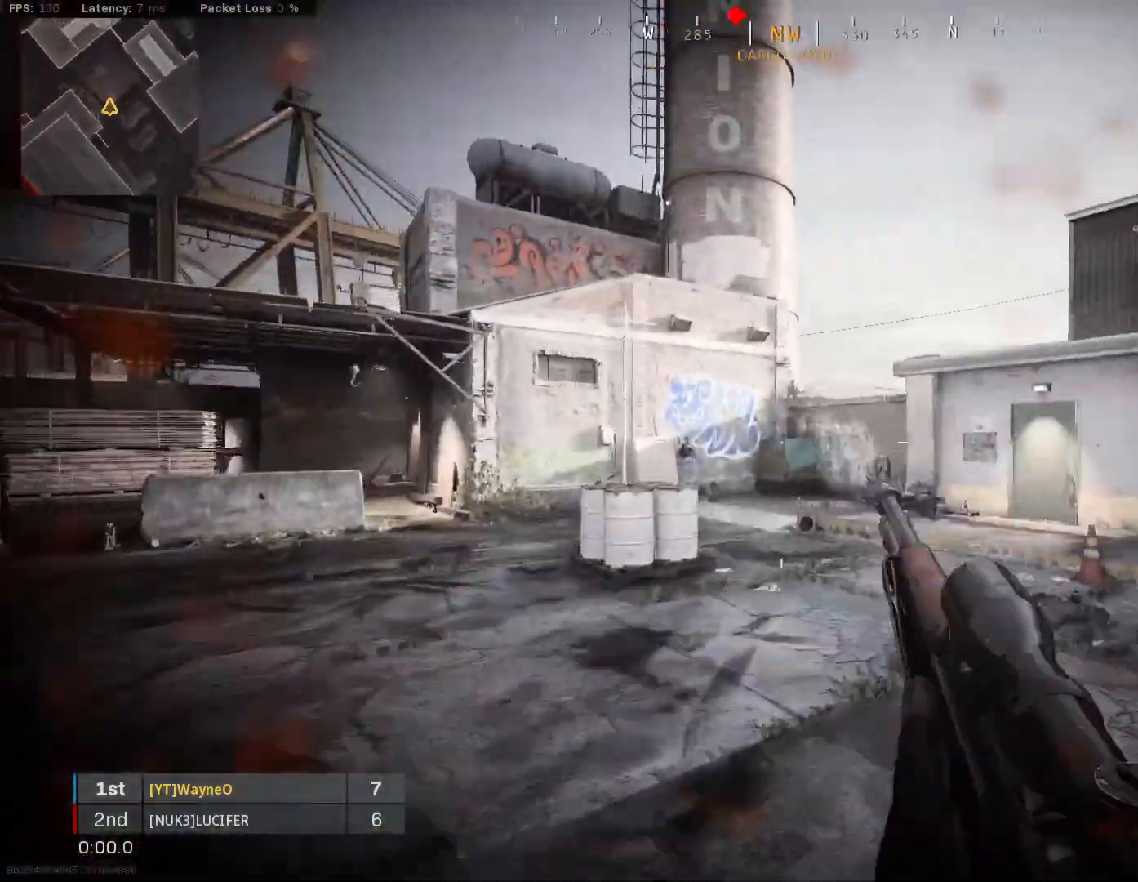
{"buttons": ["L2", "L3"], "left_stick": "down-left", "right_stick": "down-right", "events": [[33, "right_stick", "left"], [100, "left_stick", "down-right"], [167, "L2", "down"], [200, "L3", "down"], [233, "right_stick", "center"], [333, "L3", "up"], [400, "left_stick", "down-left"], [400, "right_stick", "down-right"], [433, "L3", "down"]]}
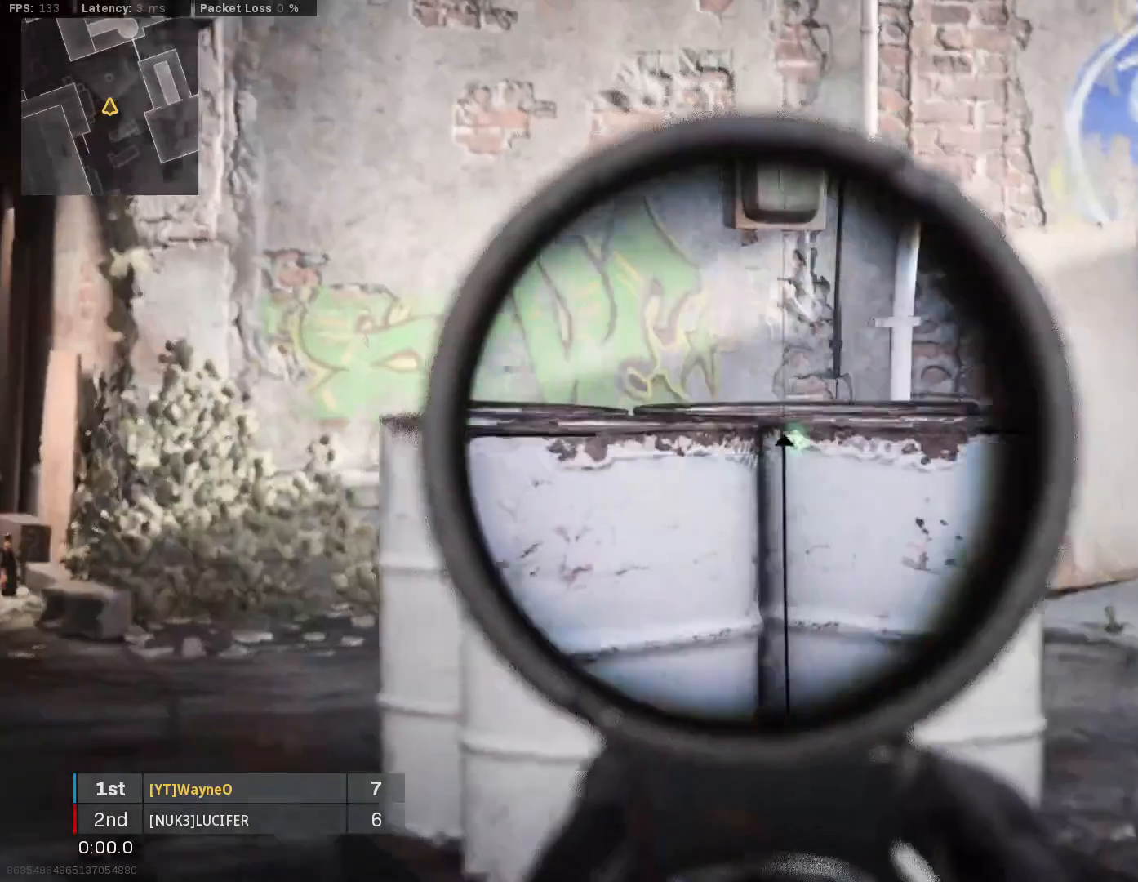
{"buttons": [], "left_stick": "up", "right_stick": "center", "events": [[67, "right_stick", "center"], [100, "L3", "up"], [233, "right_stick", "up-right"], [267, "L3", "down"], [267, "left_stick", "up-left"], [367, "R2", "down"], [400, "left_stick", "up"], [467, "L2", "up"], [467, "L3", "up"], [467, "right_stick", "center"], [500, "R2", "up"]]}
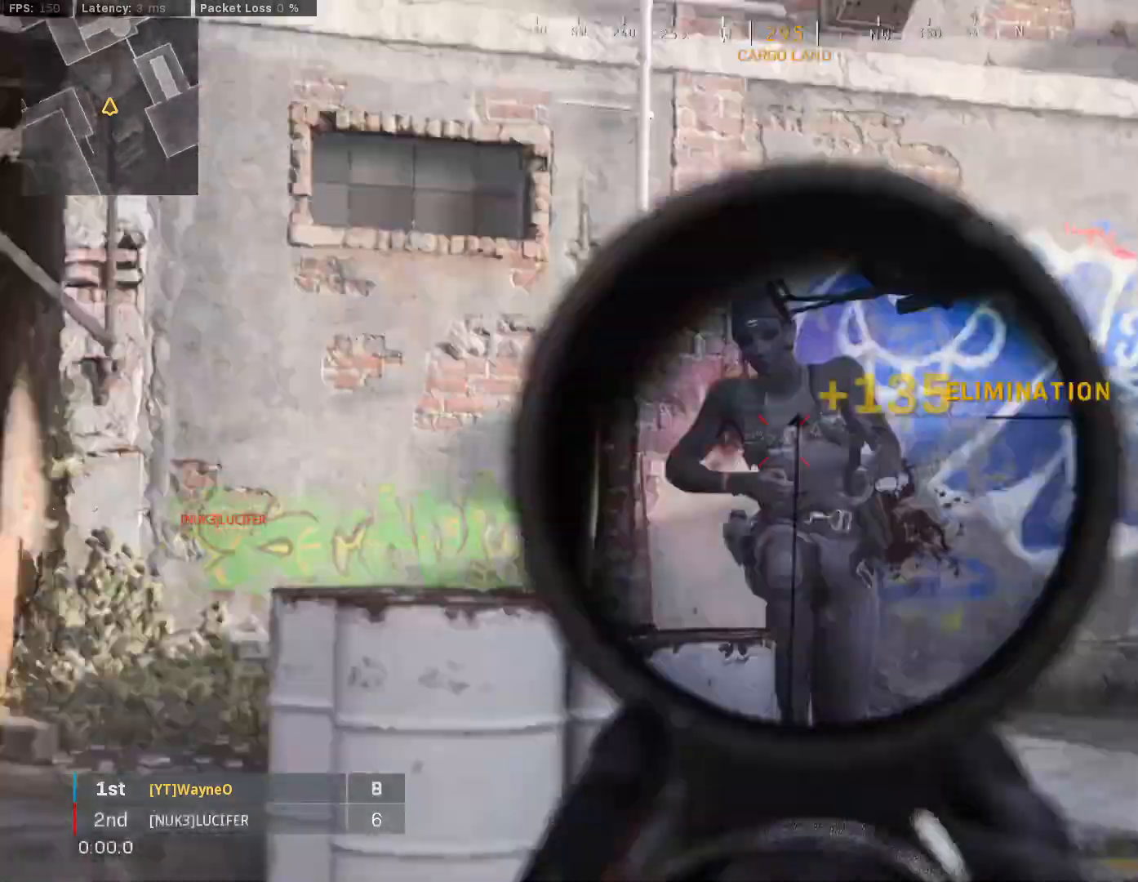
{"buttons": ["B", "L3"], "left_stick": "up", "right_stick": "center", "events": [[67, "L3", "down"], [167, "right_stick", "left"], [200, "L3", "up"], [267, "L3", "down"], [367, "right_stick", "center"], [500, "B", "down"]]}
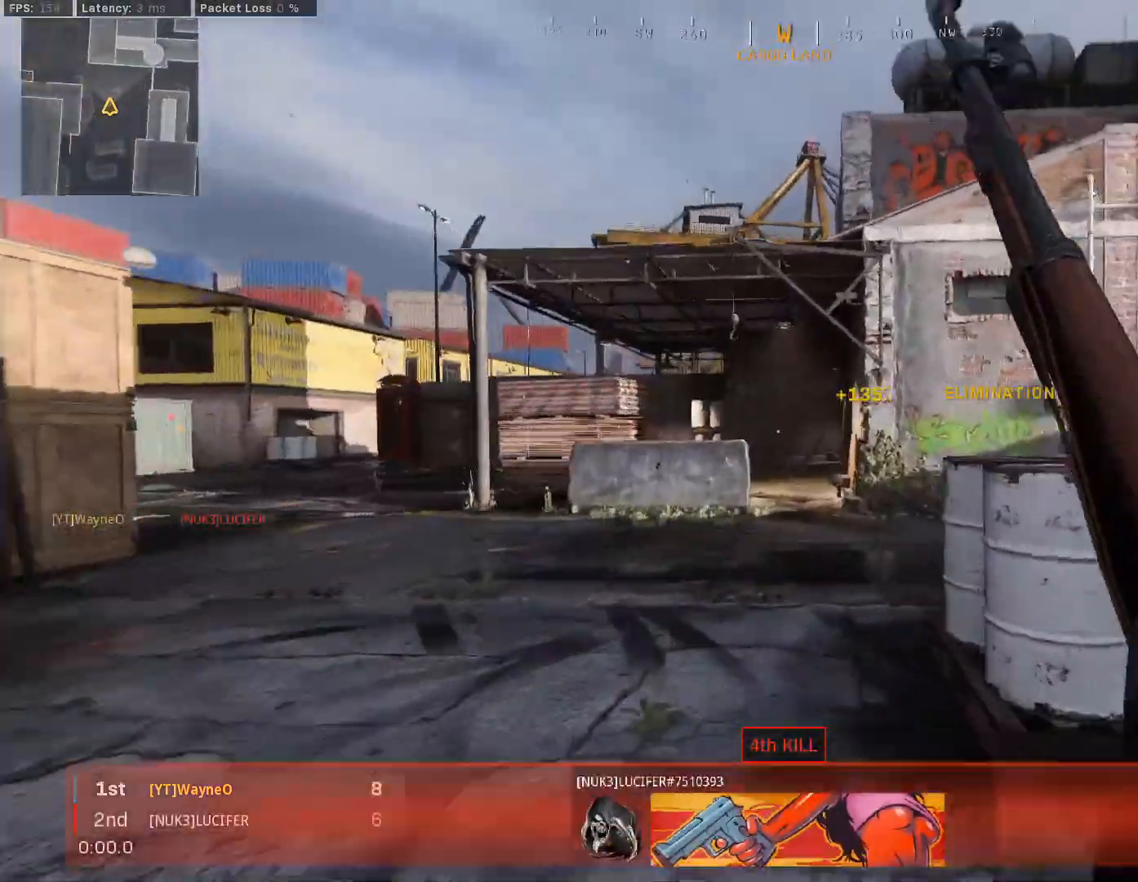
{"buttons": ["L3"], "left_stick": "up", "right_stick": "right", "events": [[67, "L3", "up"], [233, "B", "up"], [267, "right_stick", "right"], [300, "B", "down"], [367, "A", "down"], [400, "B", "up"], [433, "A", "up"], [467, "L3", "down"]]}
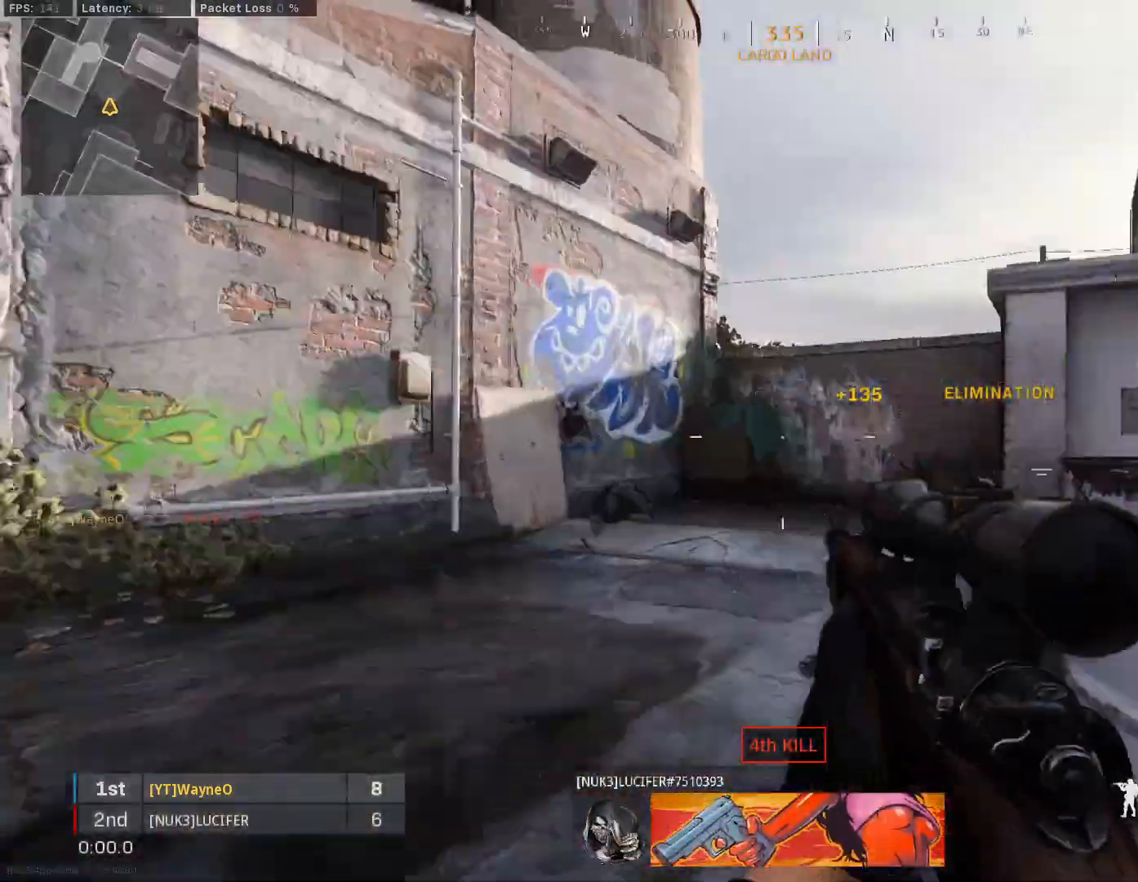
{"buttons": [], "left_stick": "up", "right_stick": "center", "events": [[33, "right_stick", "center"], [100, "right_stick", "right"], [267, "right_stick", "center"], [300, "A", "down"], [300, "L3", "up"], [400, "A", "up"], [467, "X", "down"], [500, "X", "up"]]}
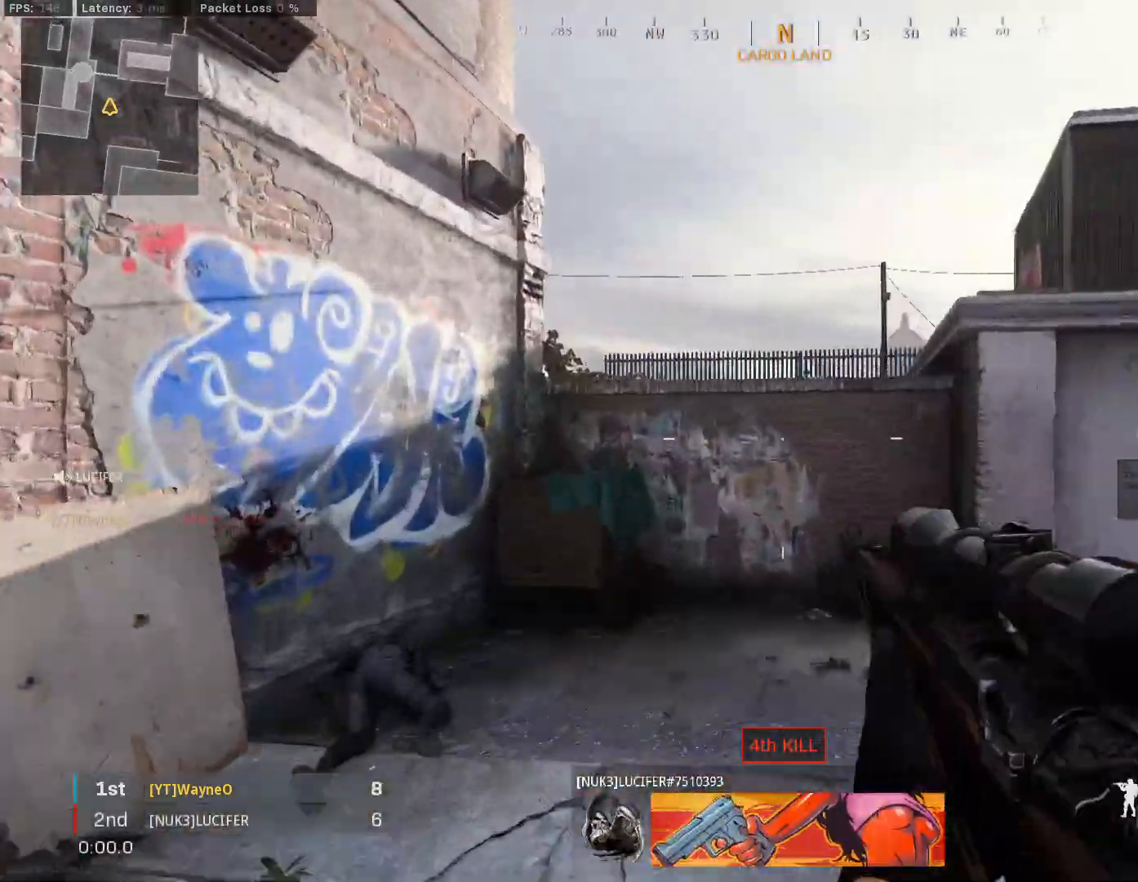
{"buttons": [], "left_stick": "left", "right_stick": "right", "events": [[100, "left_stick", "center"], [233, "left_stick", "left"], [233, "right_stick", "right"]]}
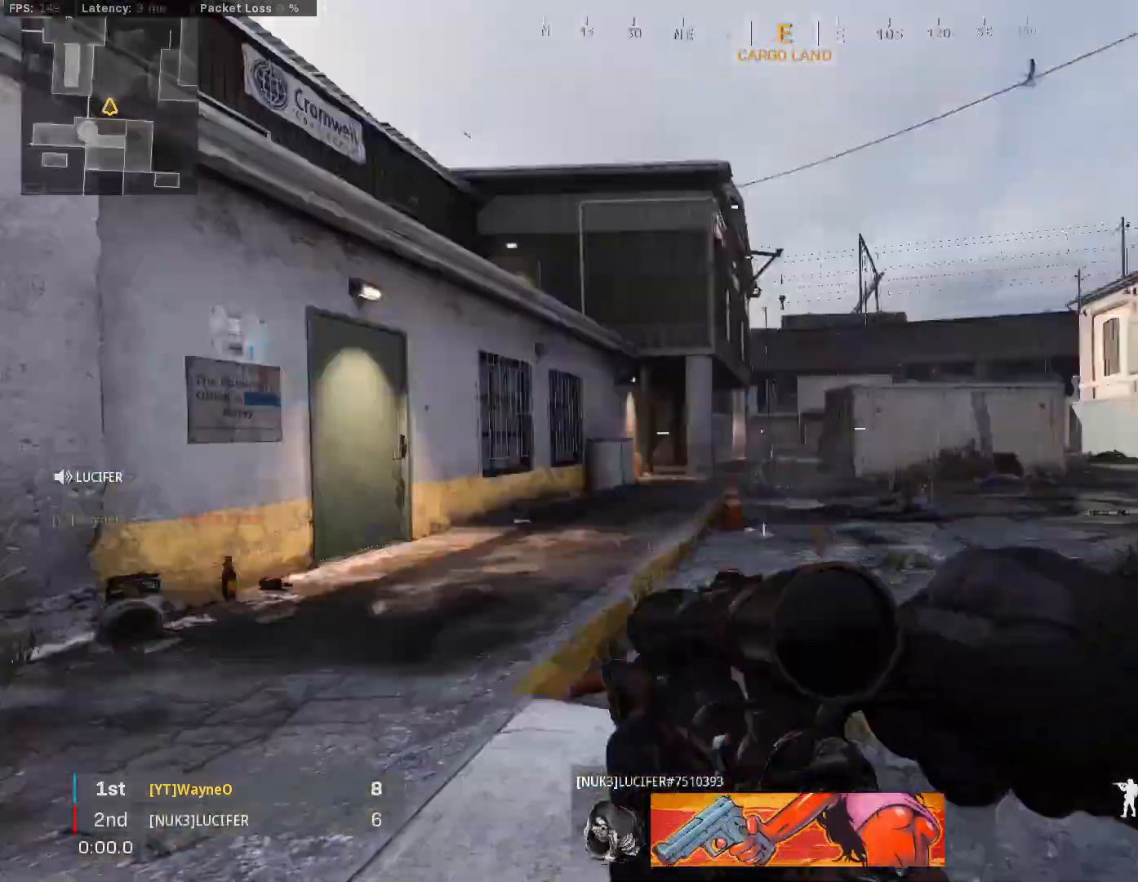
{"buttons": [], "left_stick": "left", "right_stick": "center", "events": [[67, "right_stick", "center"], [267, "right_stick", "right"], [433, "right_stick", "center"]]}
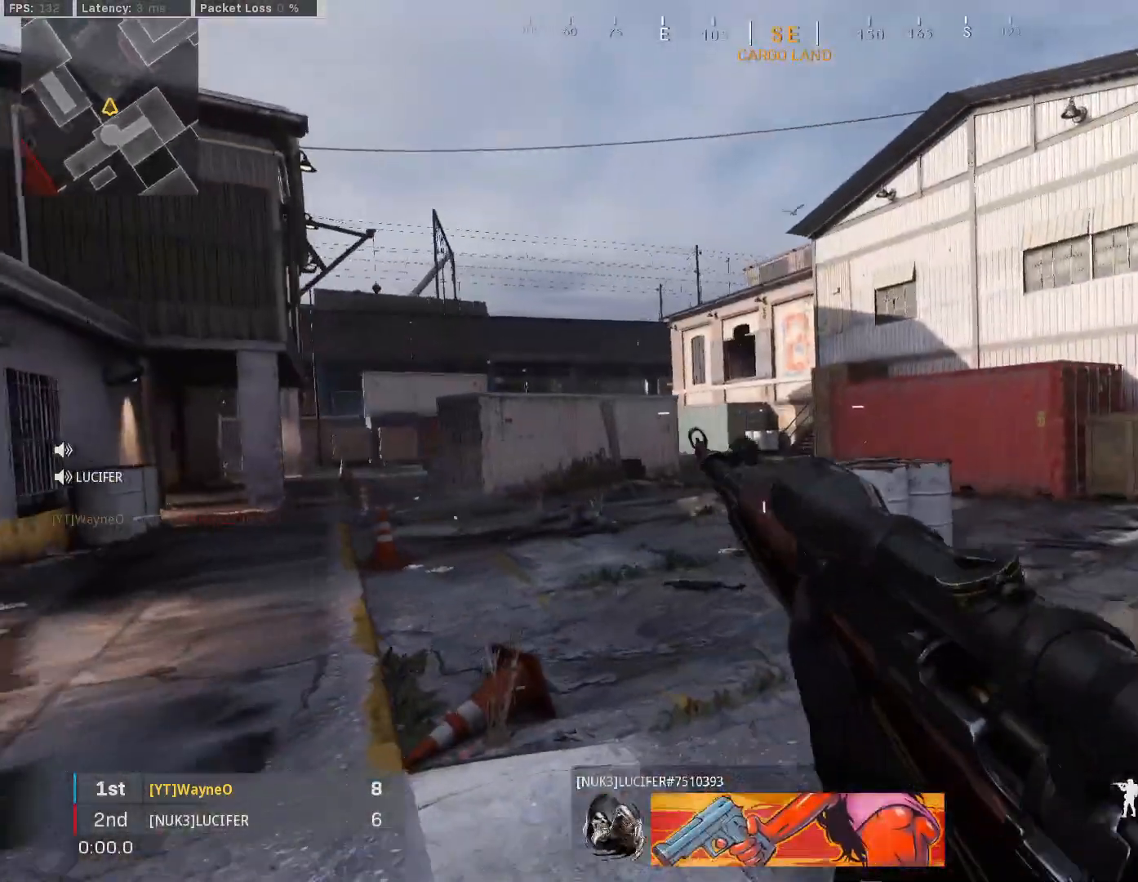
{"buttons": [], "left_stick": "up", "right_stick": "center", "events": [[300, "left_stick", "up"]]}